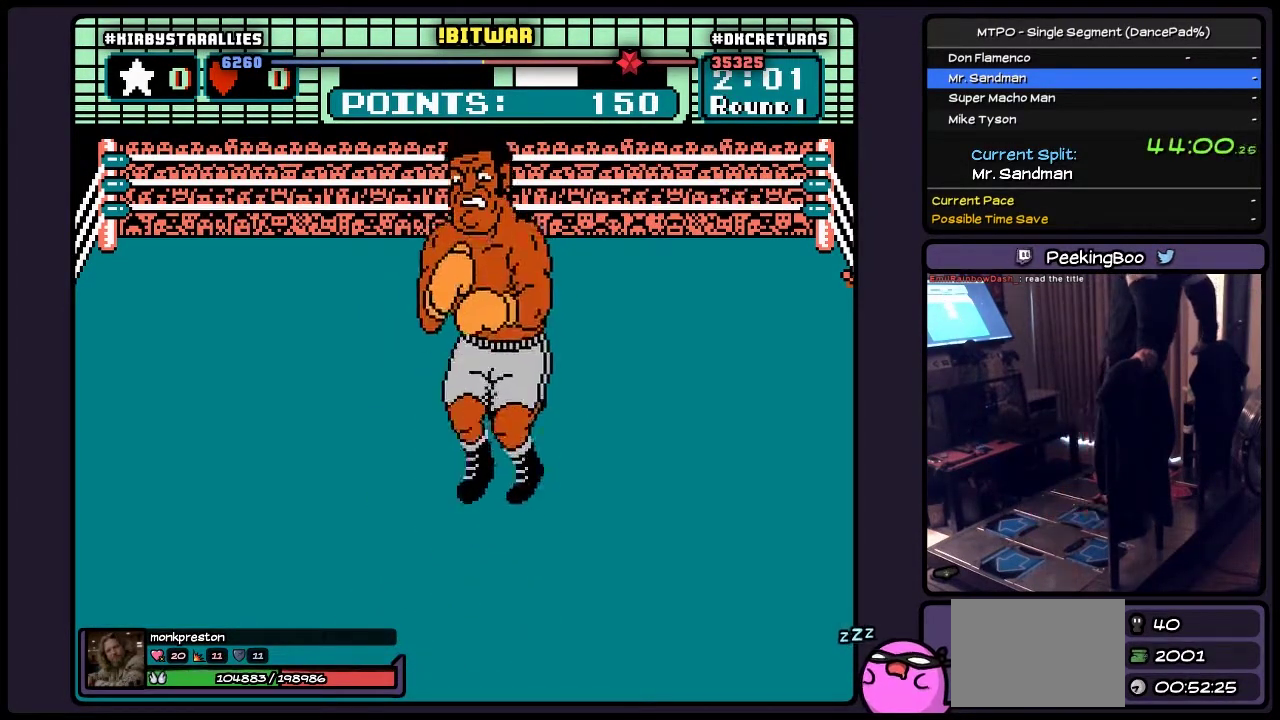
Gameplay with a controller (Nintendo layout); each line is a JSON object with the inputs held at the frame after it. "events" lists button and stick changes between this image and that frame as [ms after this image, input, new state], when the widget could be followed in between. Not read: DPAD_UP L3 R3.
{"buttons": [], "events": []}
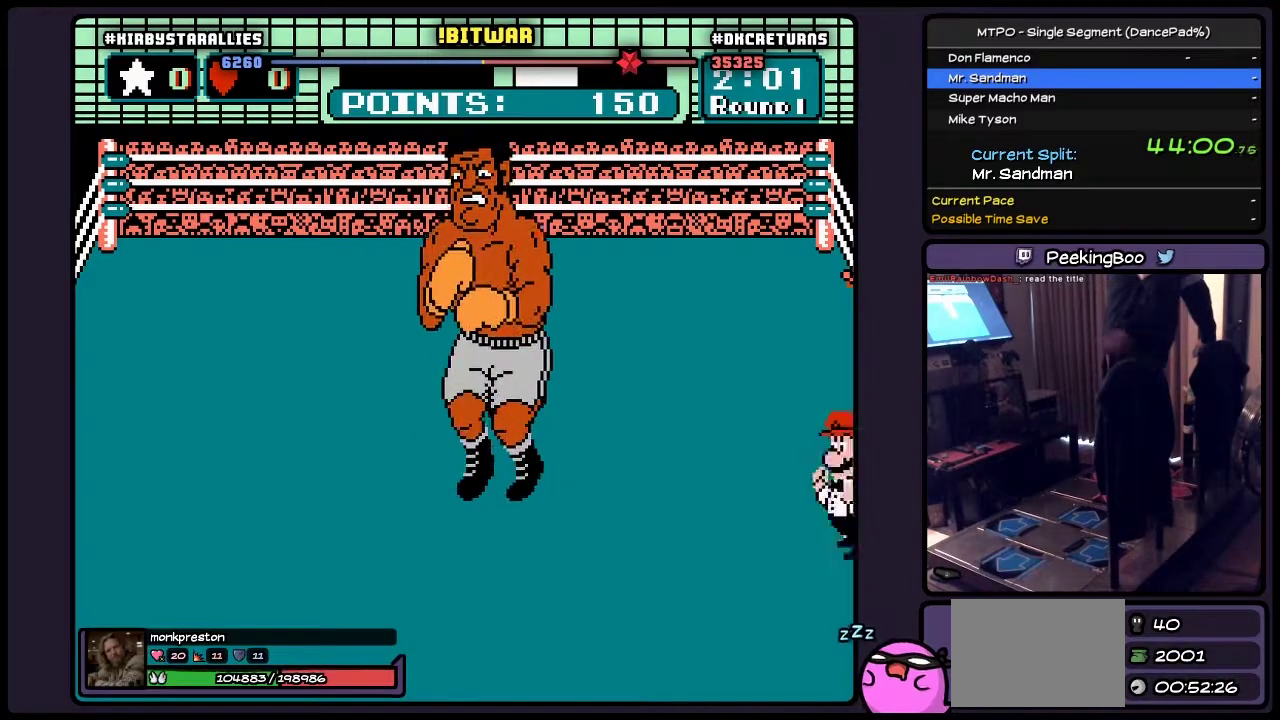
{"buttons": [], "events": []}
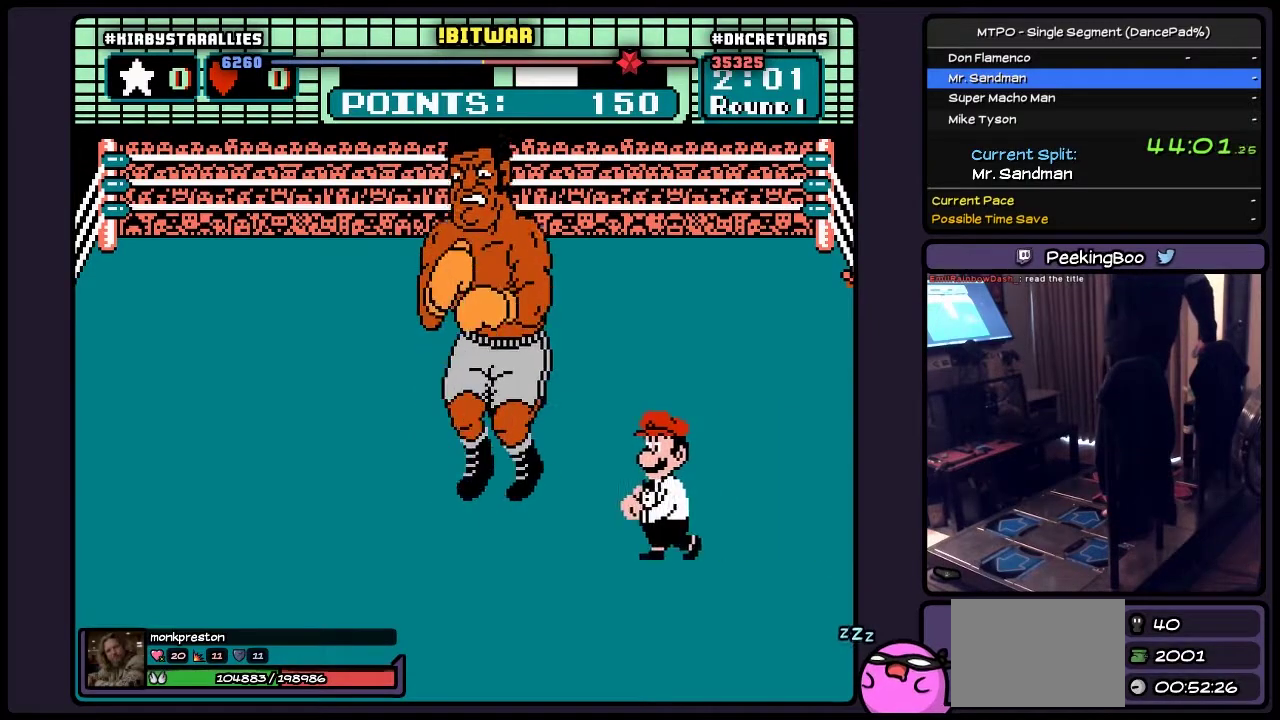
{"buttons": [], "events": []}
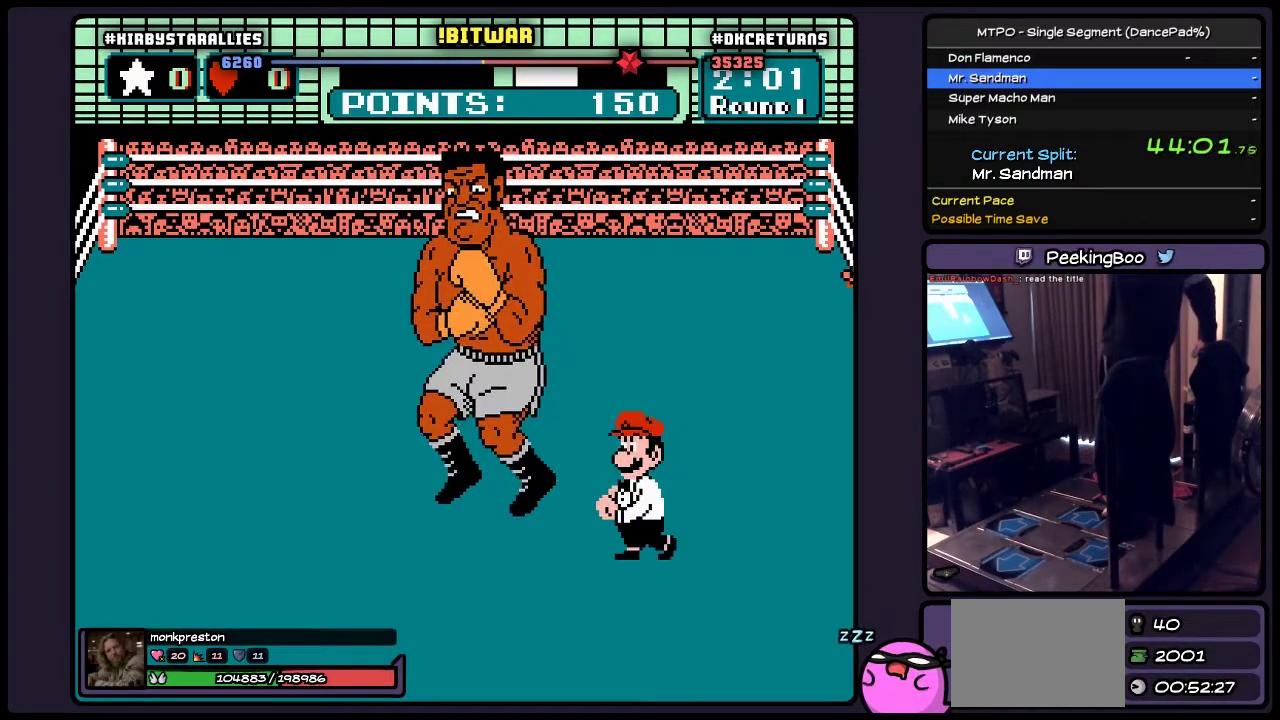
{"buttons": [], "events": []}
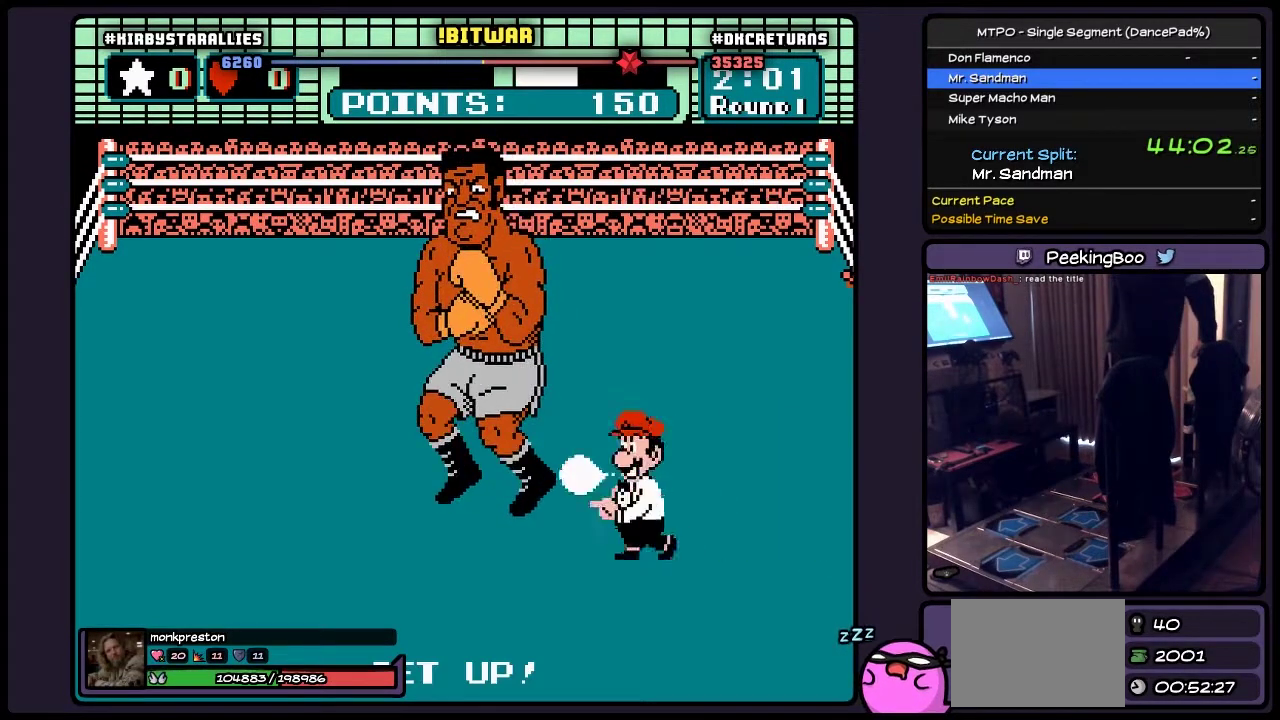
{"buttons": ["A"], "events": [[483, "A", "down"]]}
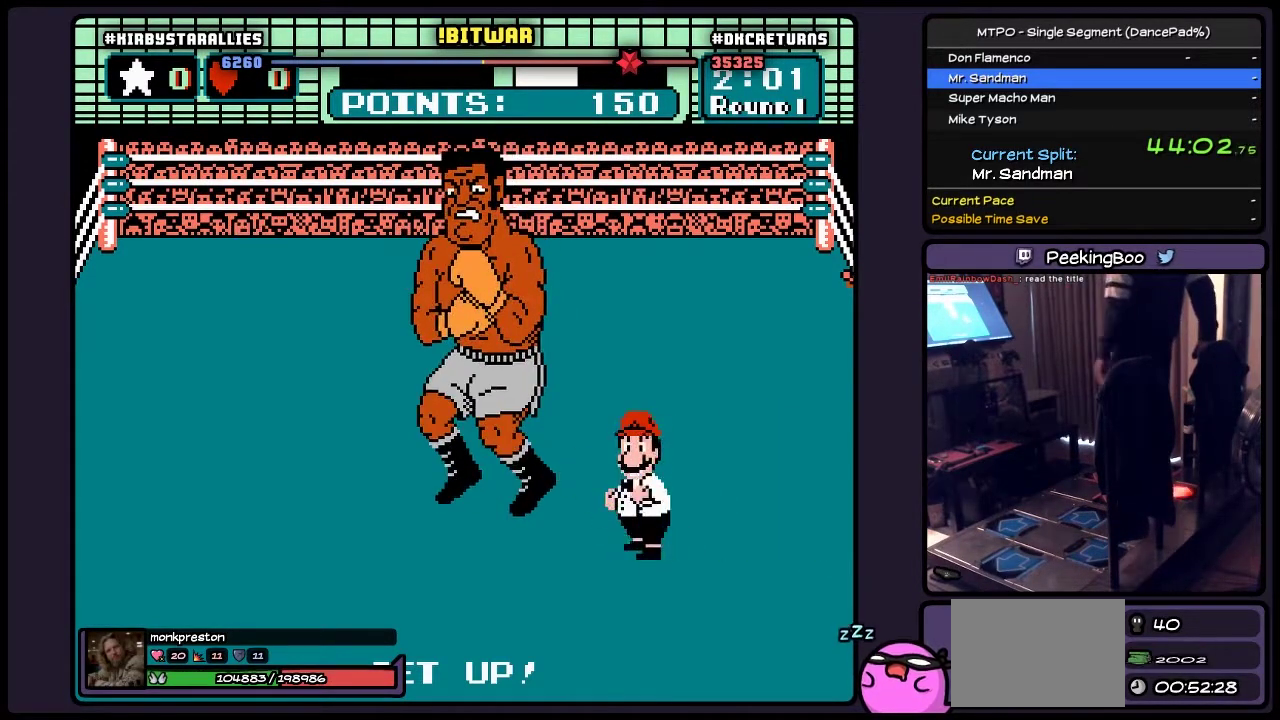
{"buttons": ["A"], "events": [[233, "A", "up"], [400, "A", "down"]]}
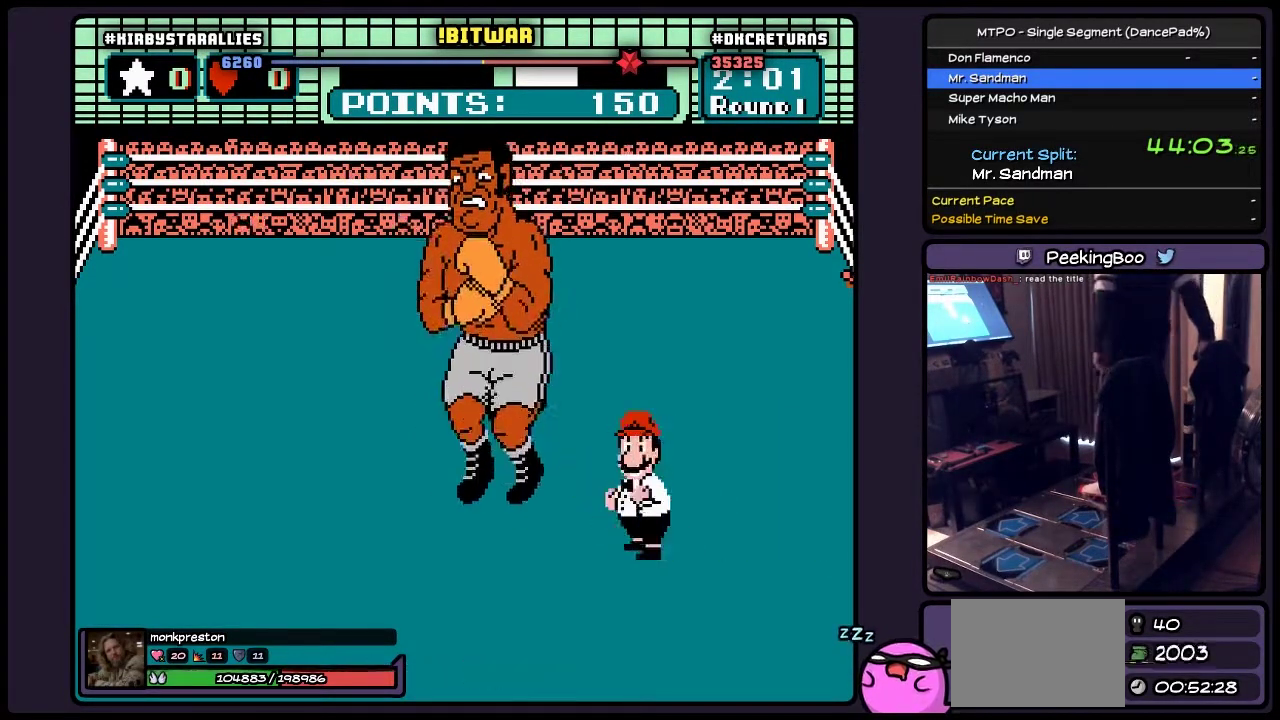
{"buttons": ["A"], "events": [[150, "A", "up"], [233, "A", "down"], [350, "A", "up"], [400, "A", "down"]]}
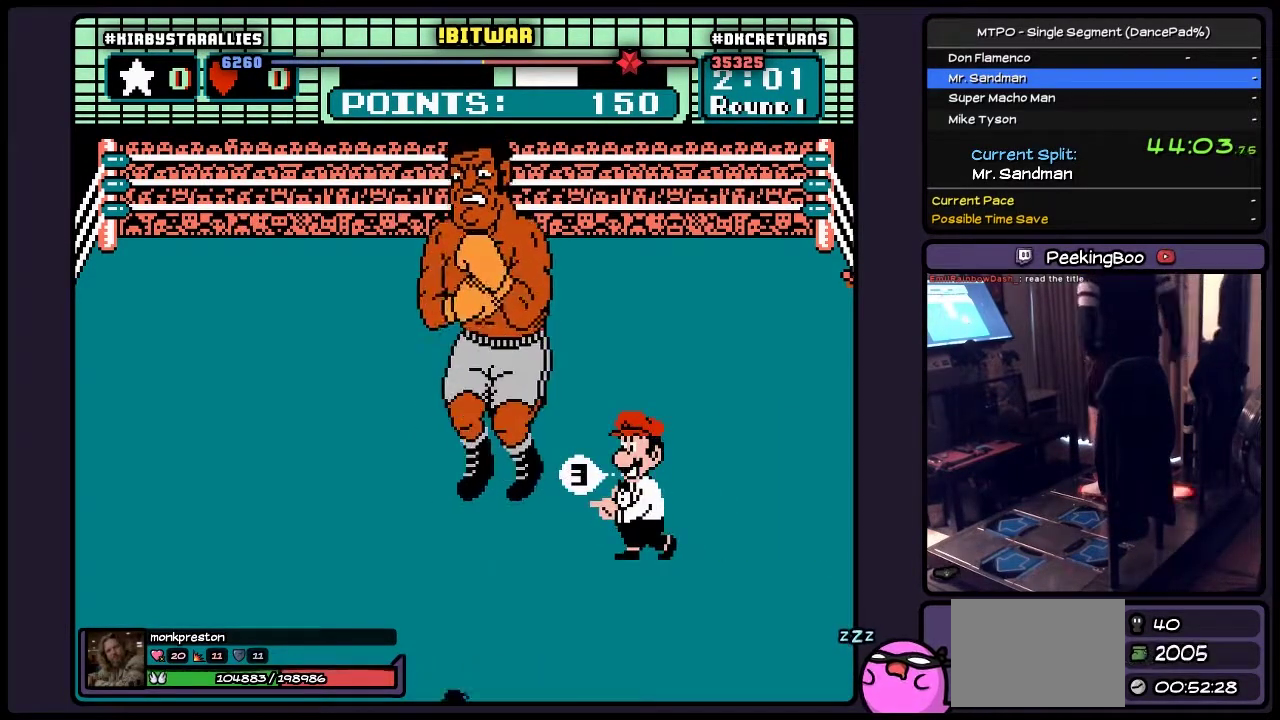
{"buttons": ["A"], "events": []}
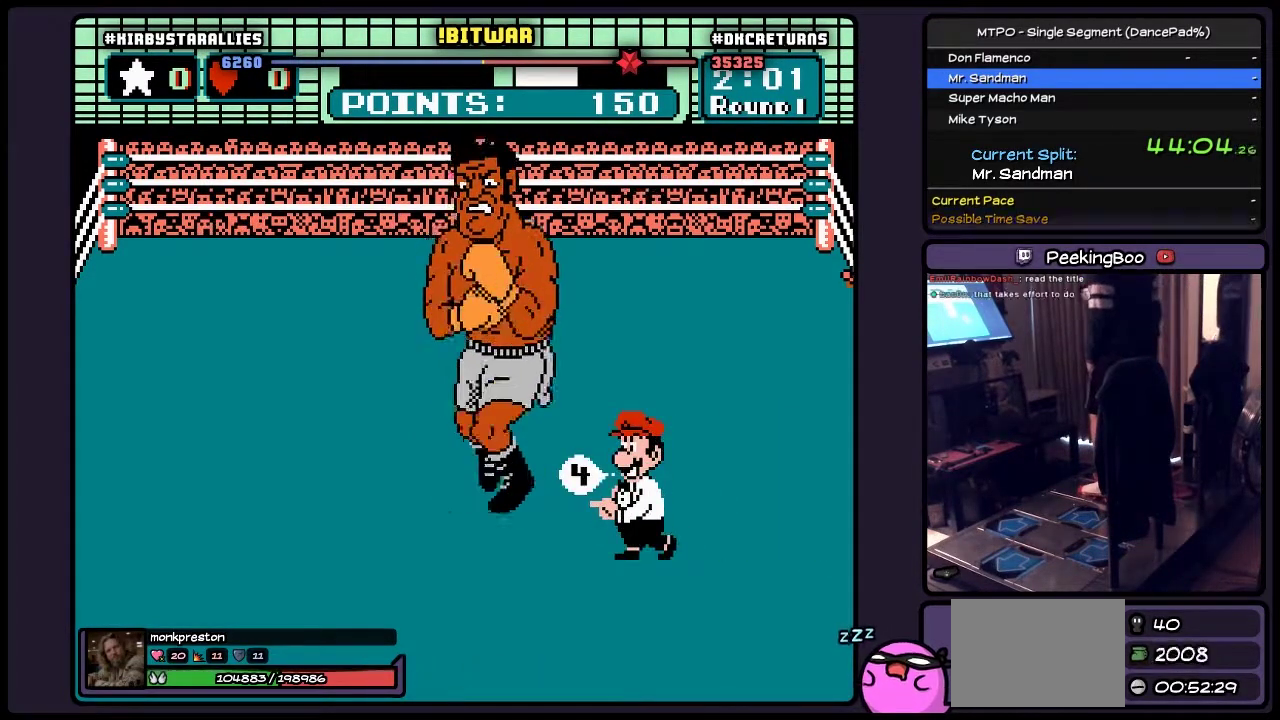
{"buttons": [], "events": [[17, "A", "up"], [150, "A", "down"], [233, "A", "up"], [317, "A", "down"], [433, "A", "up"]]}
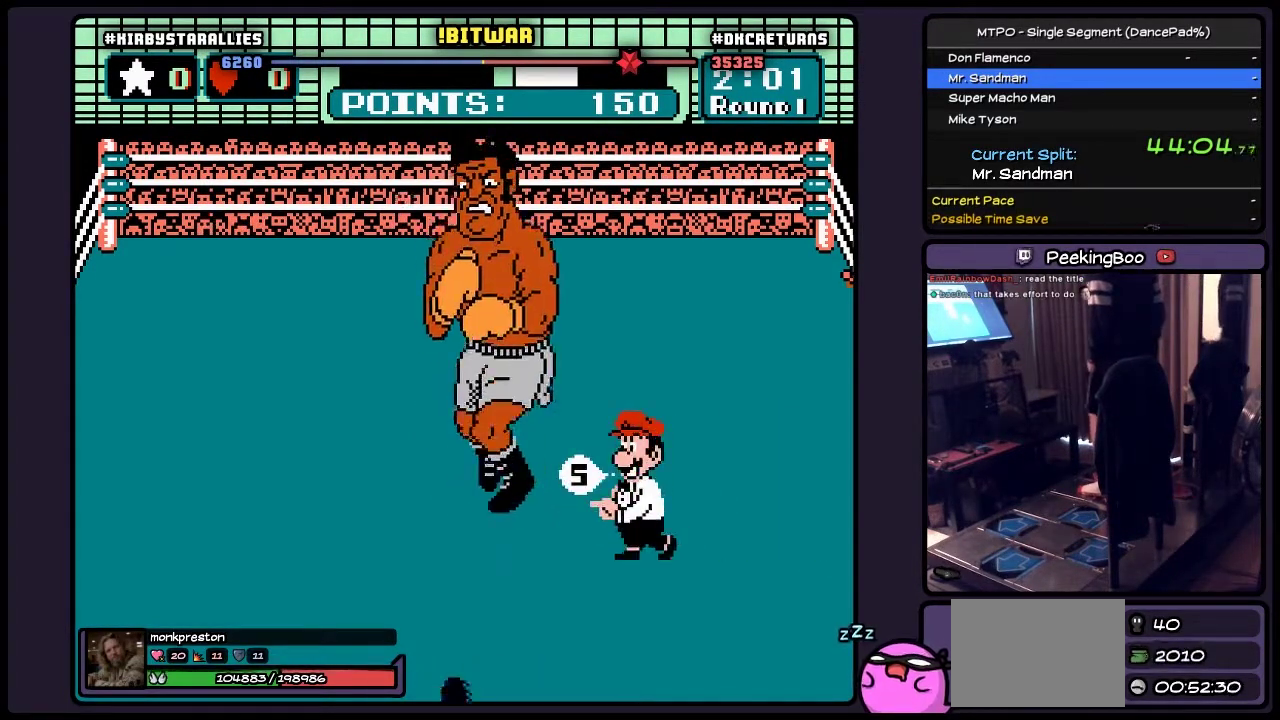
{"buttons": ["A"], "events": [[17, "A", "down"], [150, "A", "up"], [233, "A", "down"]]}
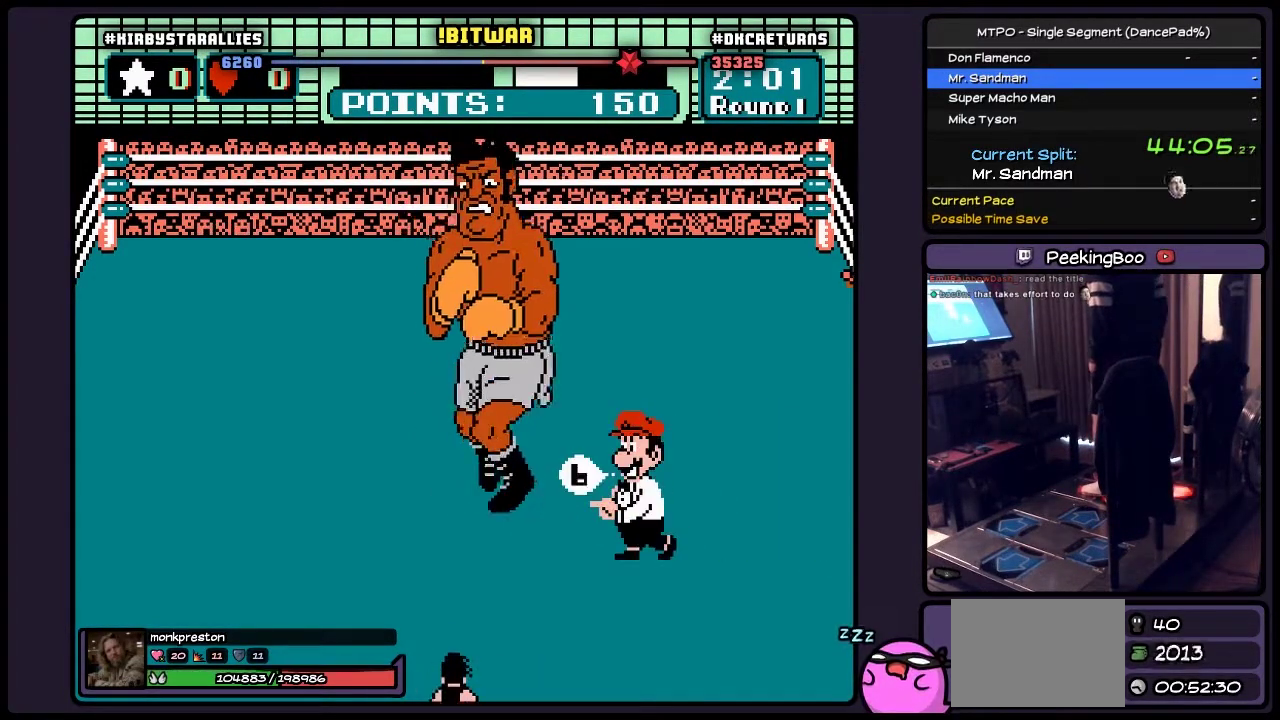
{"buttons": ["A"], "events": [[17, "A", "up"], [17, "B", "down"], [100, "A", "down"], [183, "A", "up"], [183, "B", "up"], [317, "A", "down"], [317, "B", "down"], [433, "B", "up"]]}
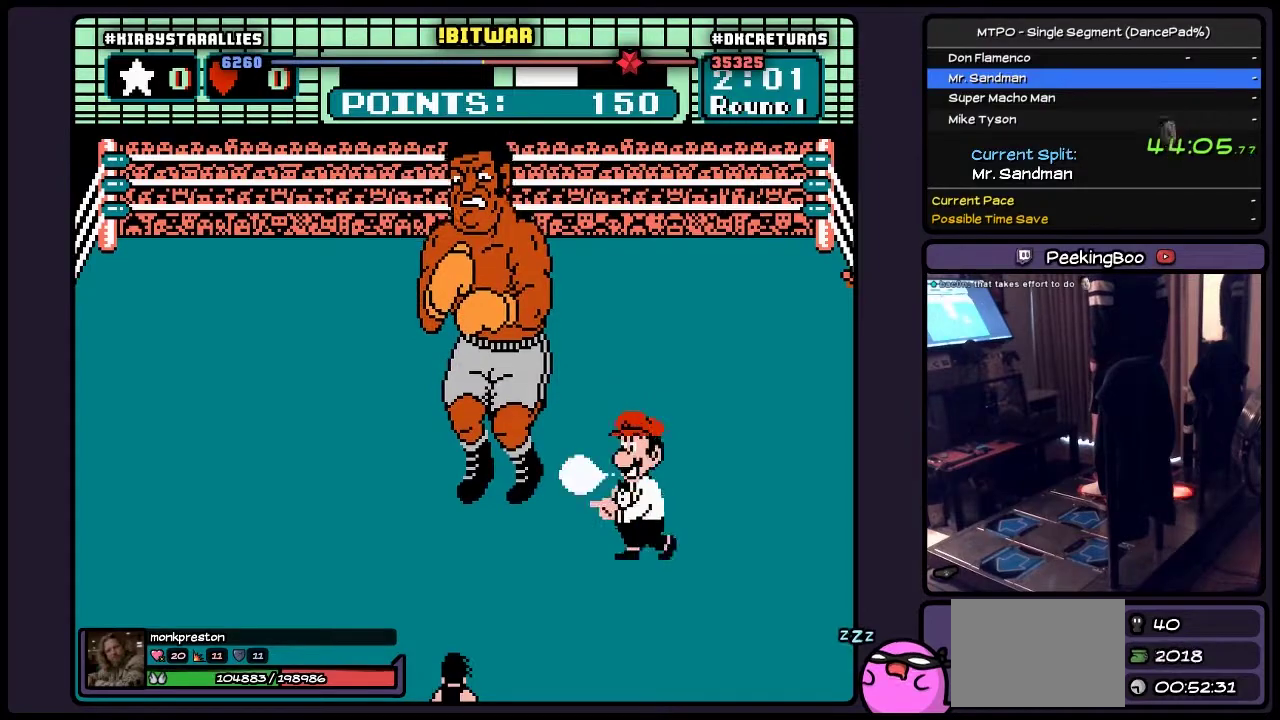
{"buttons": ["A", "B"], "events": [[17, "A", "up"], [100, "A", "down"], [183, "B", "down"], [350, "A", "up"], [400, "A", "down"]]}
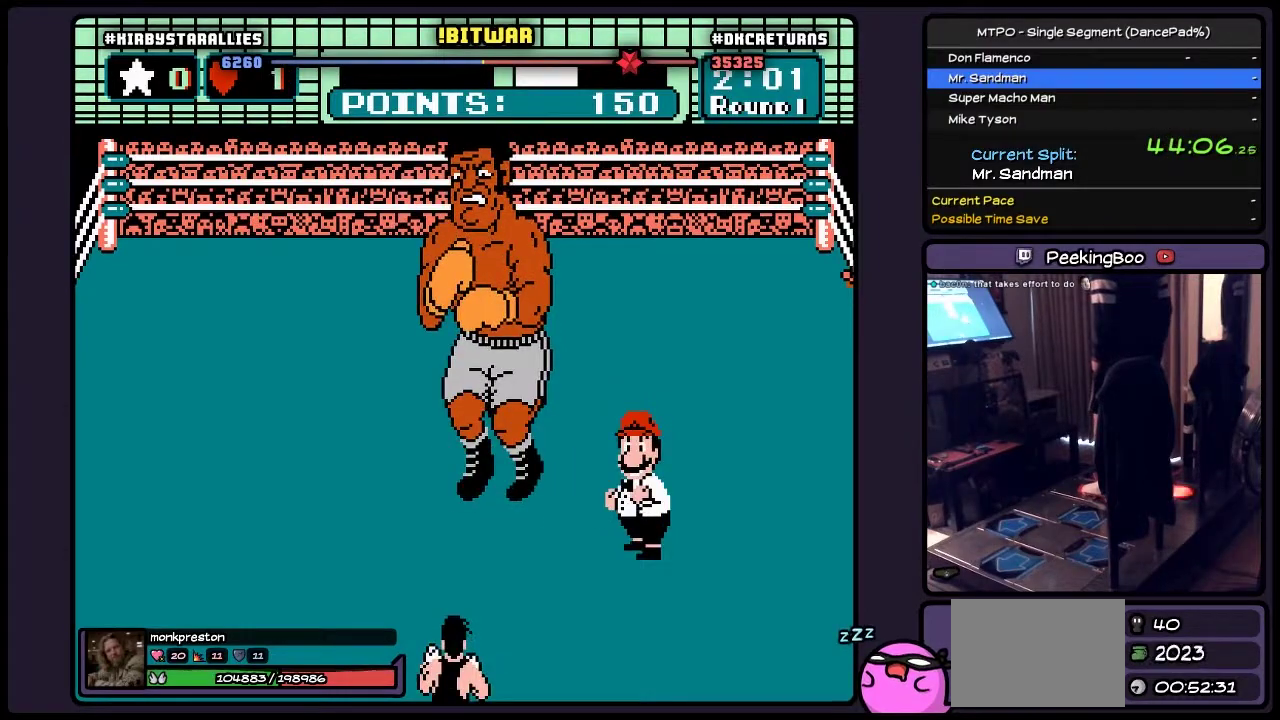
{"buttons": ["A", "B"], "events": [[17, "A", "up"], [150, "A", "down"], [150, "B", "up"], [317, "B", "down"]]}
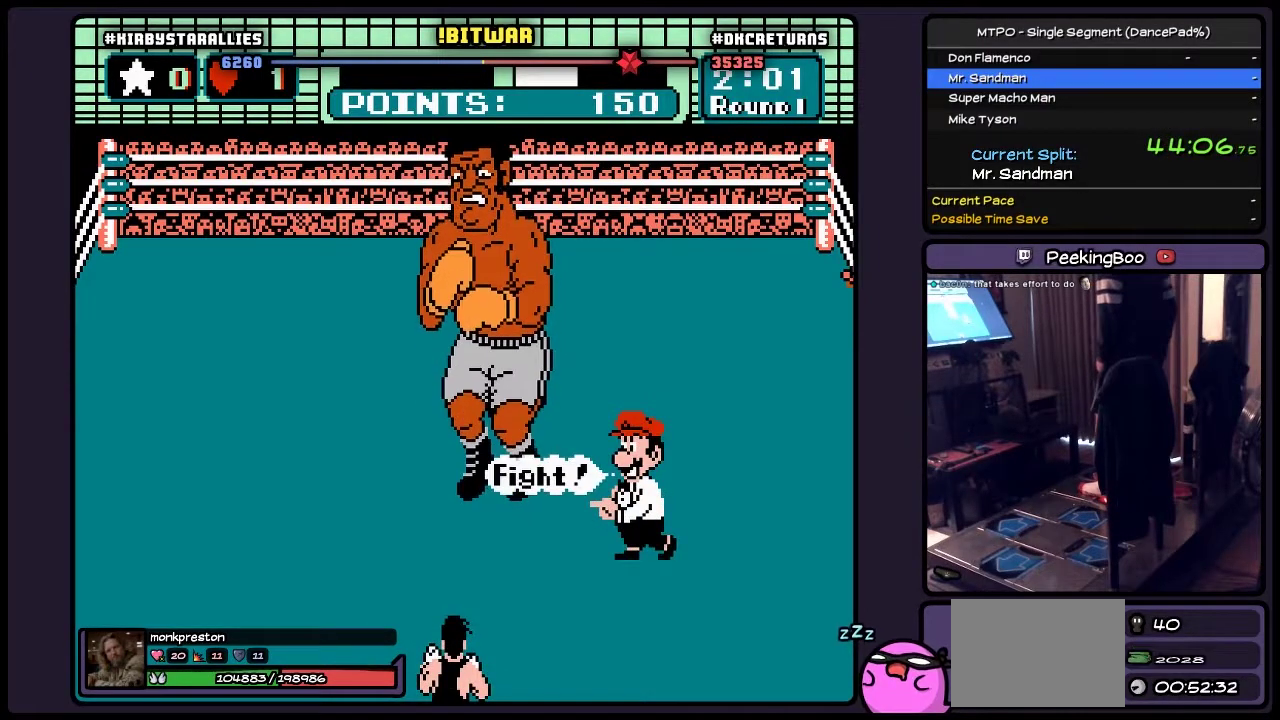
{"buttons": ["A"], "events": [[17, "A", "up"], [100, "A", "down"], [233, "A", "up"], [317, "A", "down"], [433, "B", "up"]]}
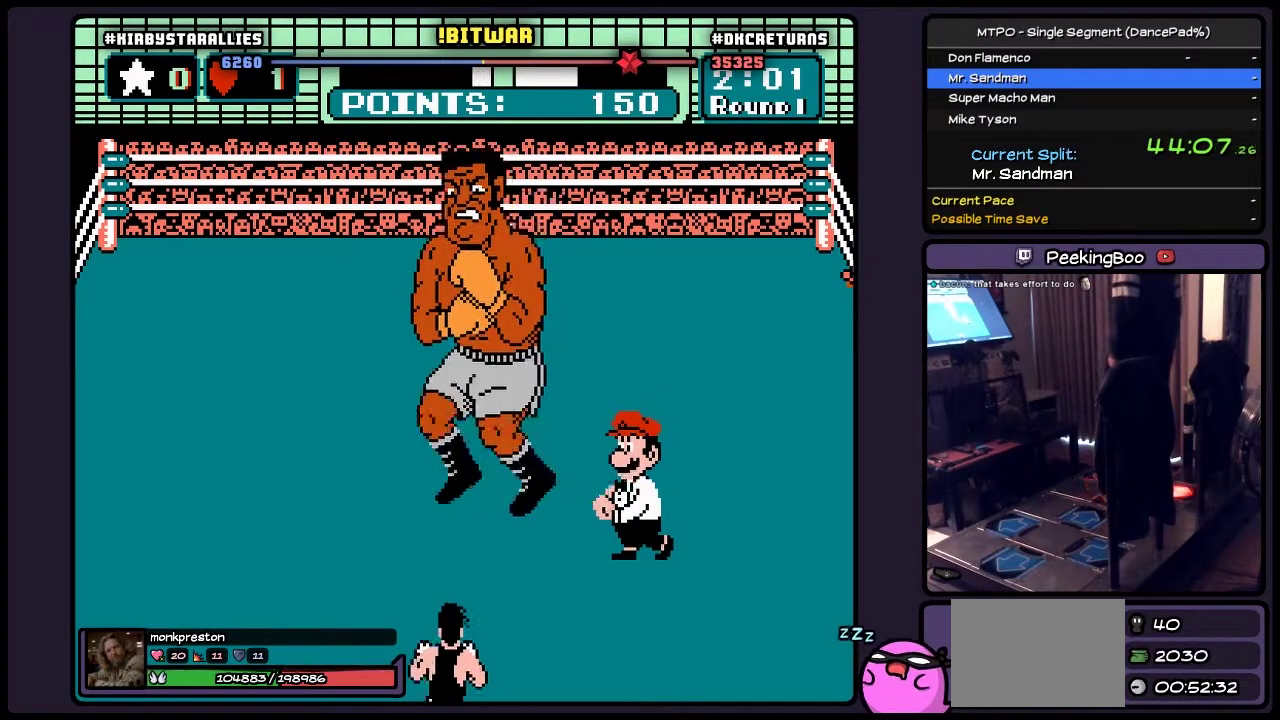
{"buttons": [], "events": [[483, "A", "up"]]}
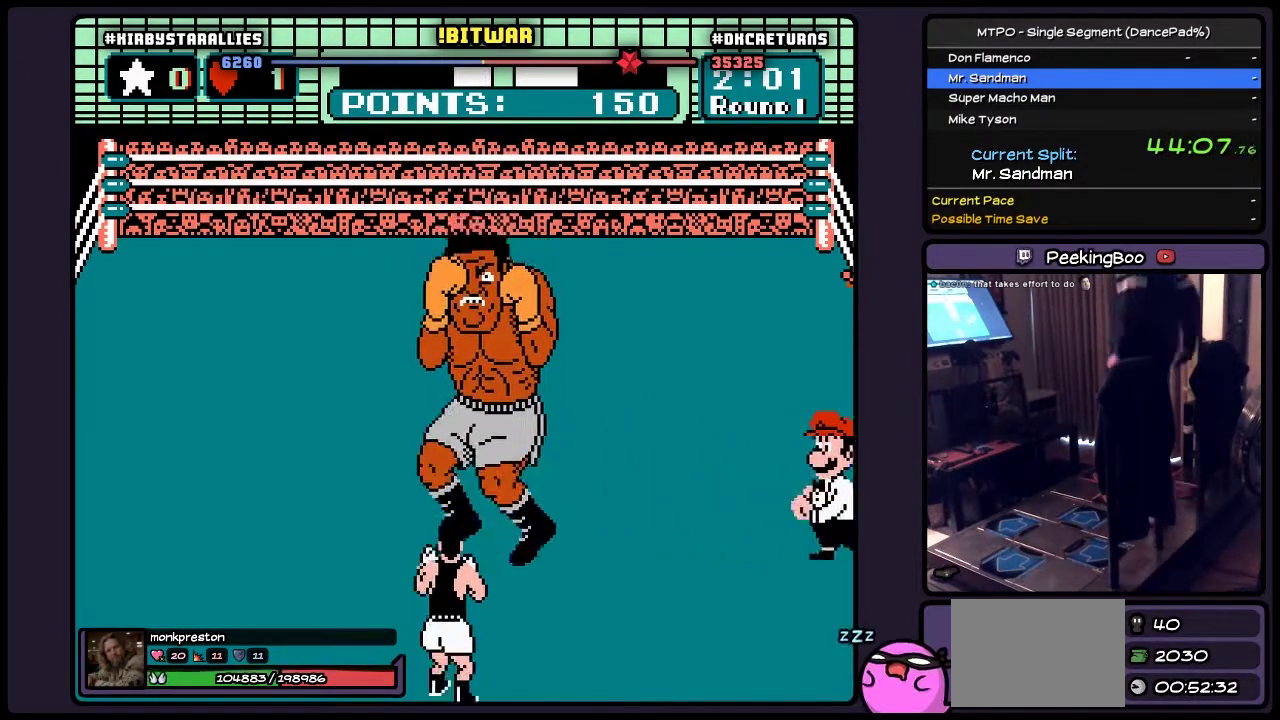
{"buttons": [], "events": []}
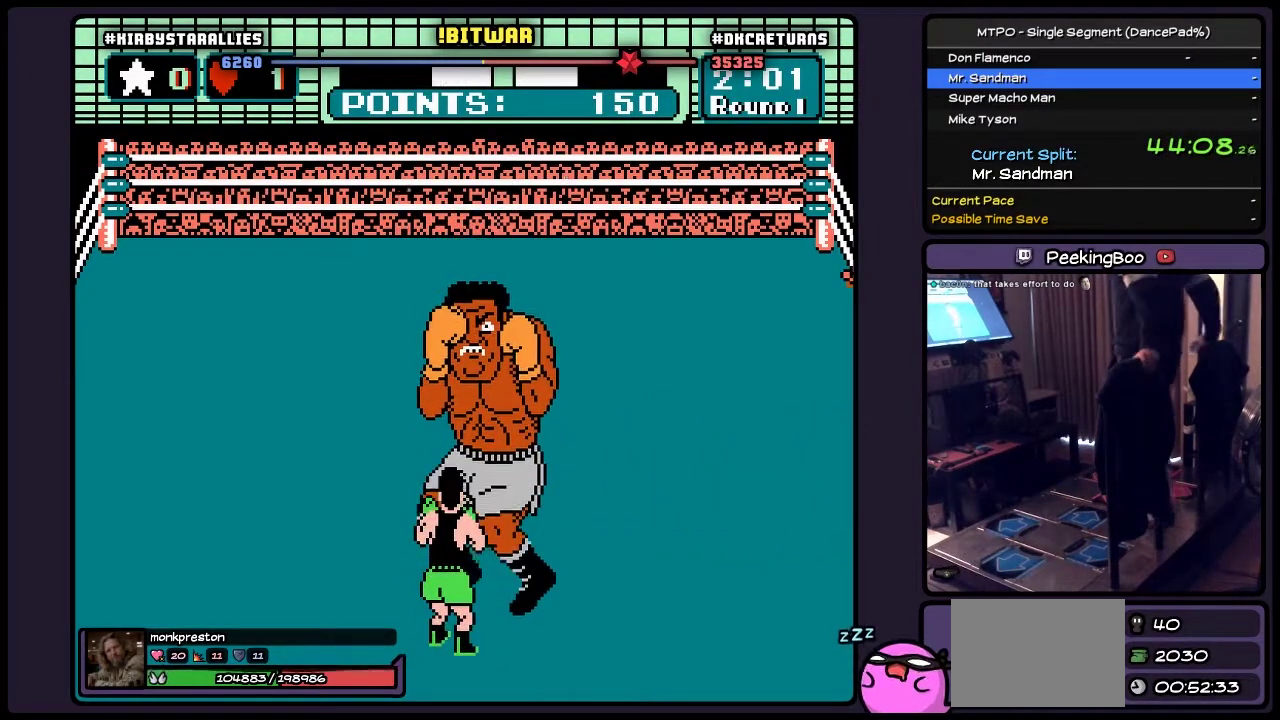
{"buttons": [], "events": []}
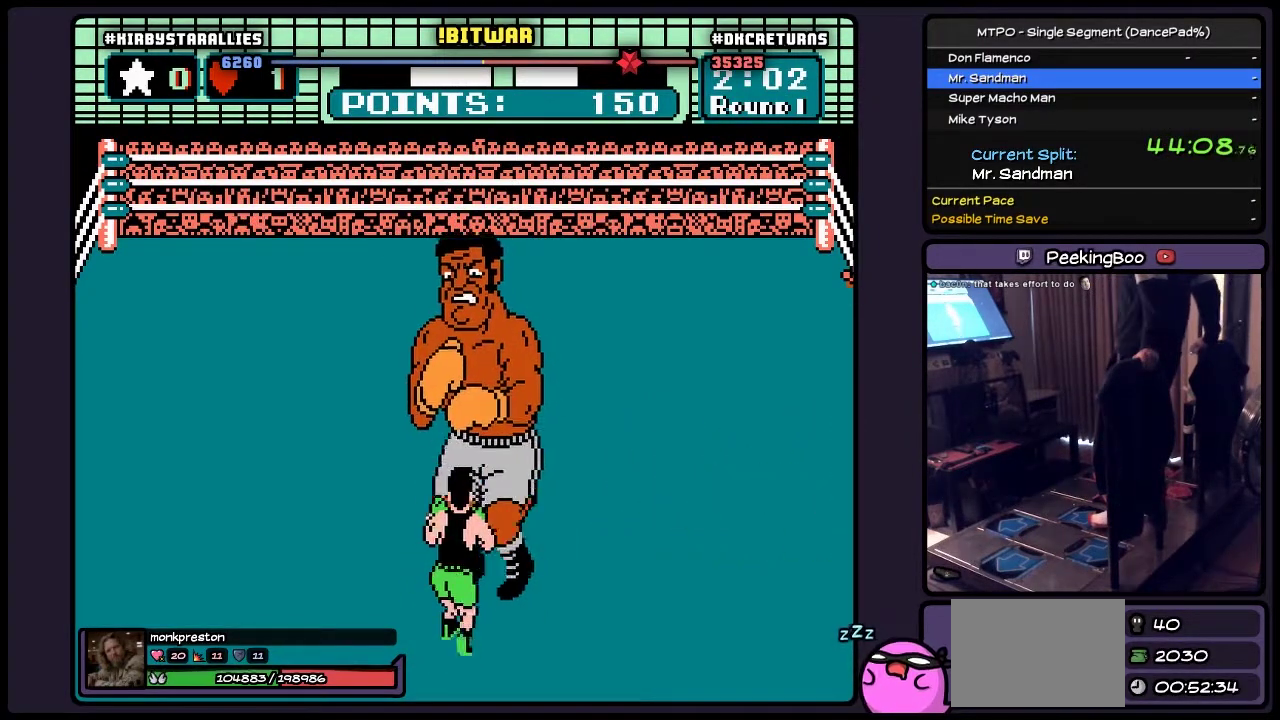
{"buttons": [], "events": []}
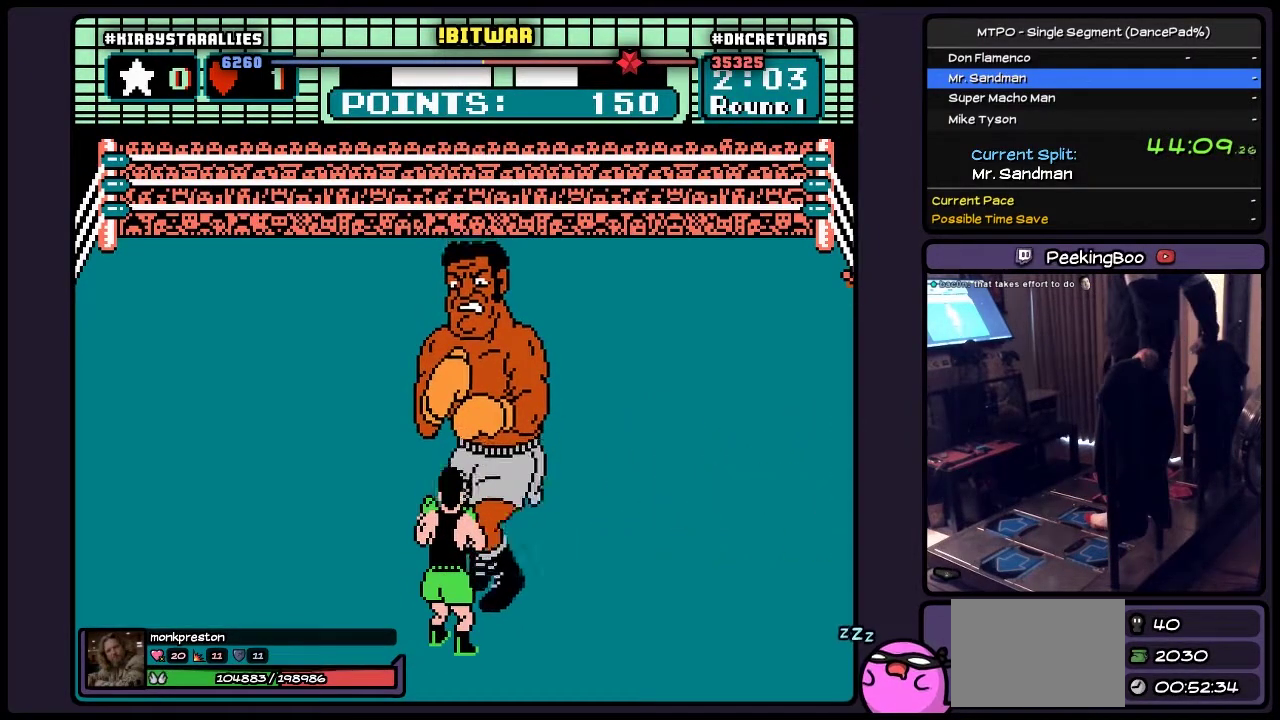
{"buttons": ["DPAD_RIGHT"], "events": [[317, "DPAD_RIGHT", "down"]]}
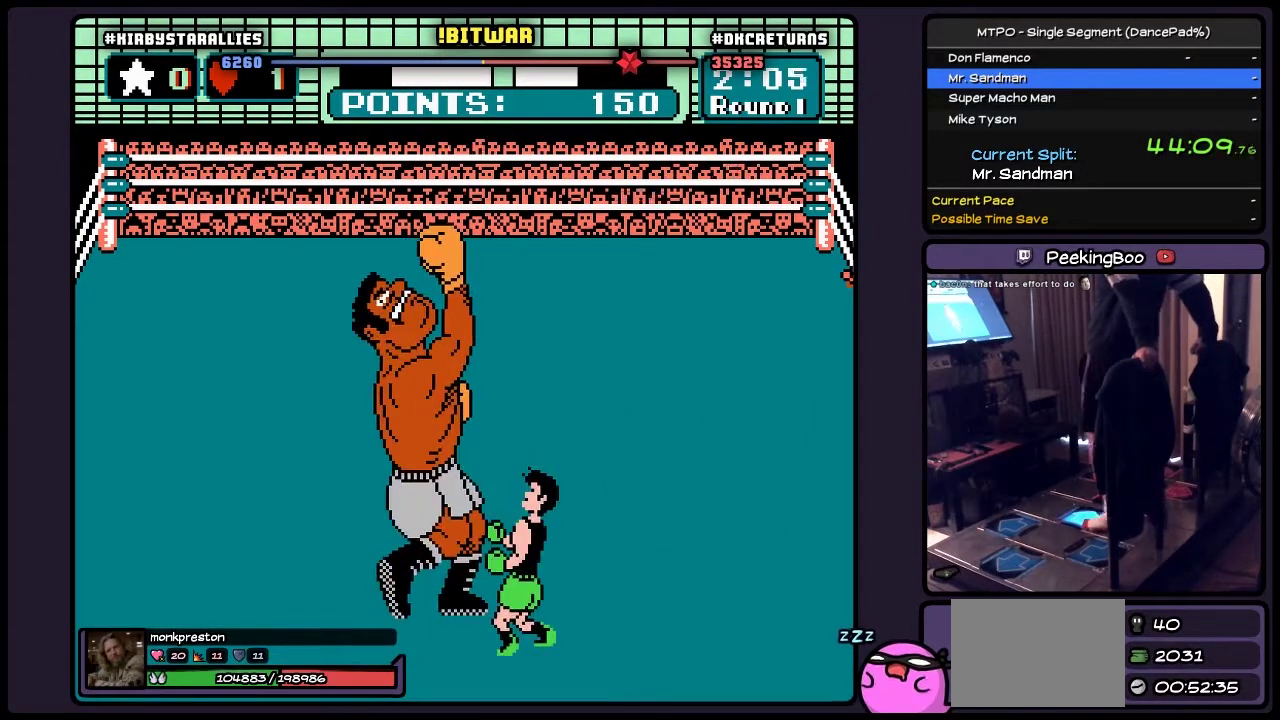
{"buttons": [], "events": [[183, "DPAD_RIGHT", "up"]]}
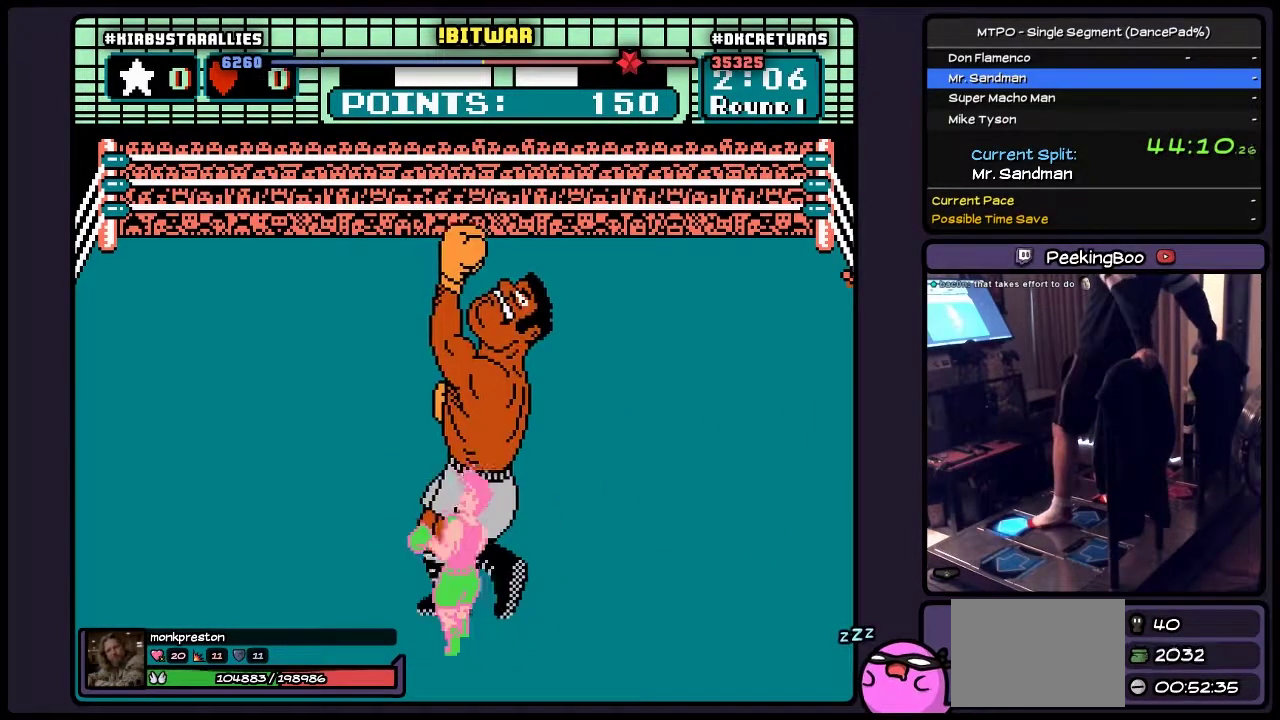
{"buttons": ["DPAD_RIGHT"], "events": [[67, "B", "down"], [317, "B", "up"], [433, "DPAD_RIGHT", "down"]]}
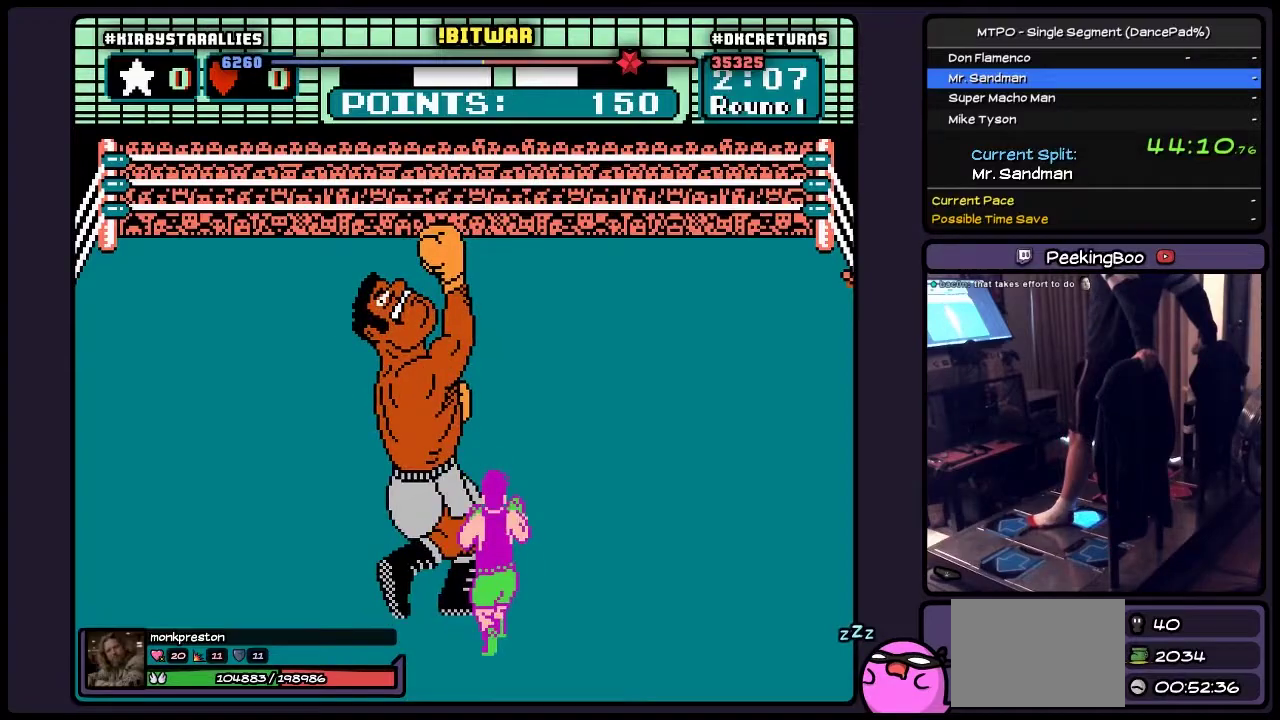
{"buttons": [], "events": [[317, "DPAD_RIGHT", "up"]]}
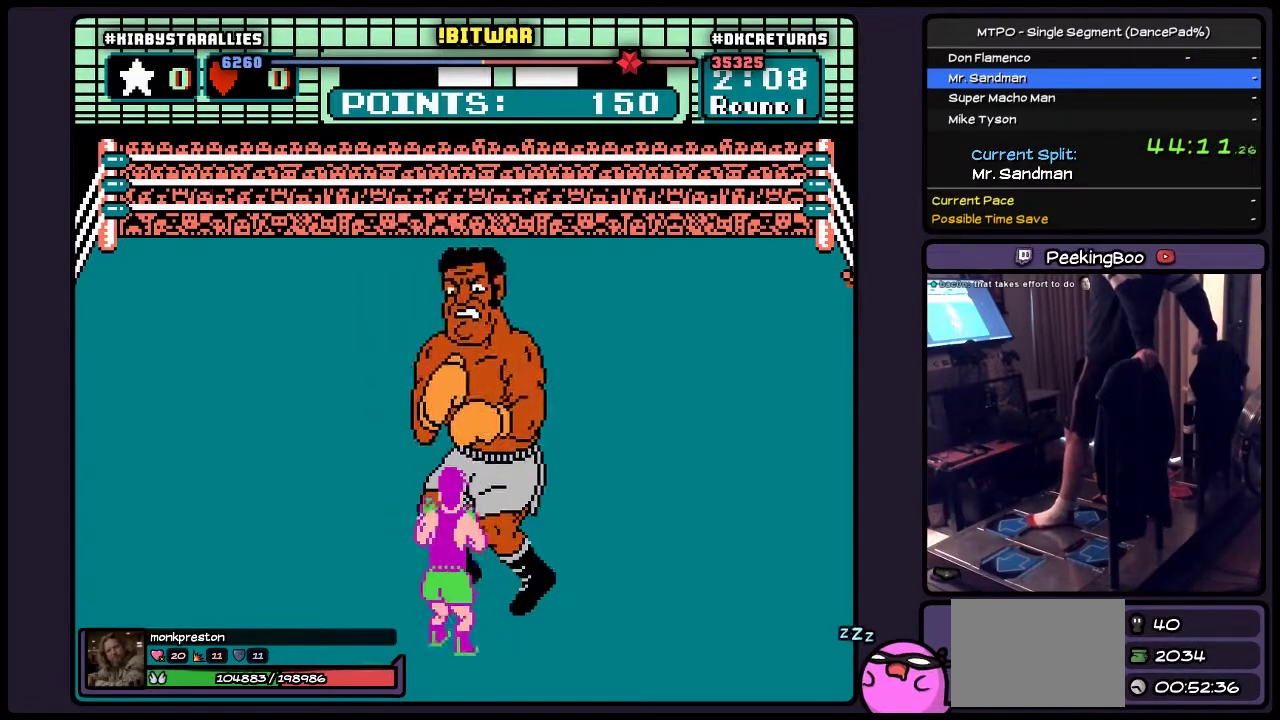
{"buttons": [], "events": []}
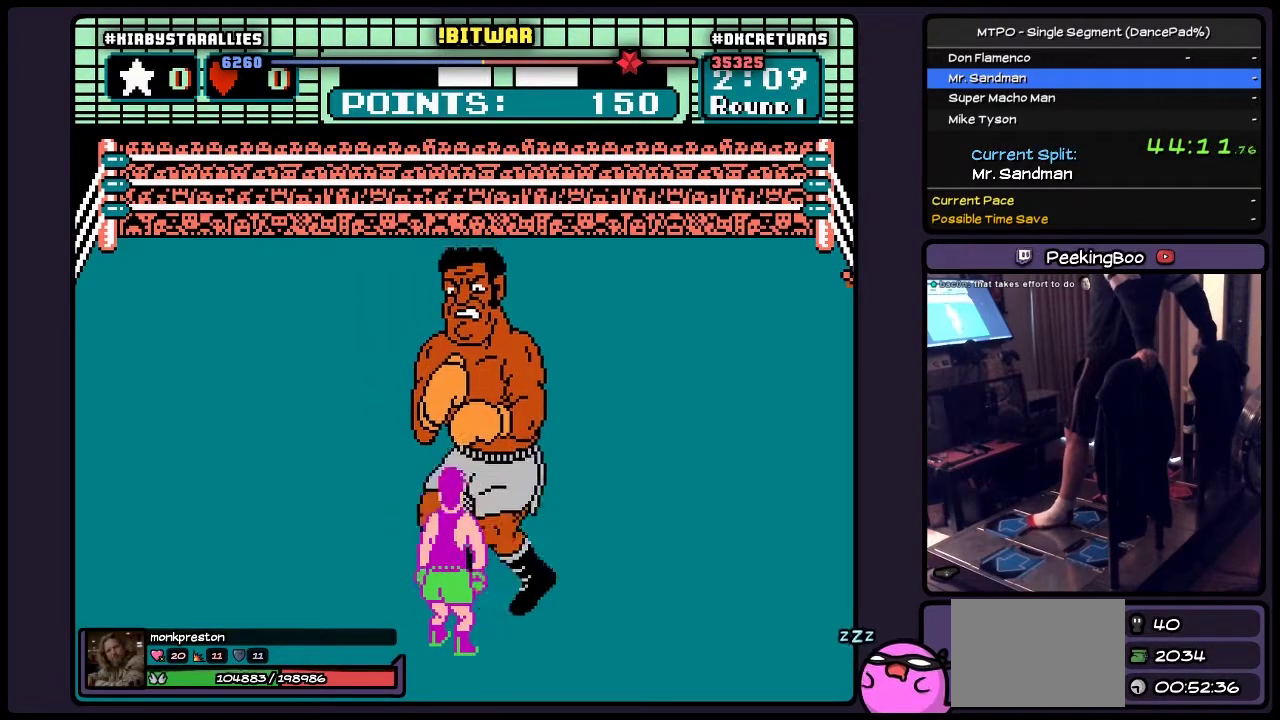
{"buttons": [], "events": []}
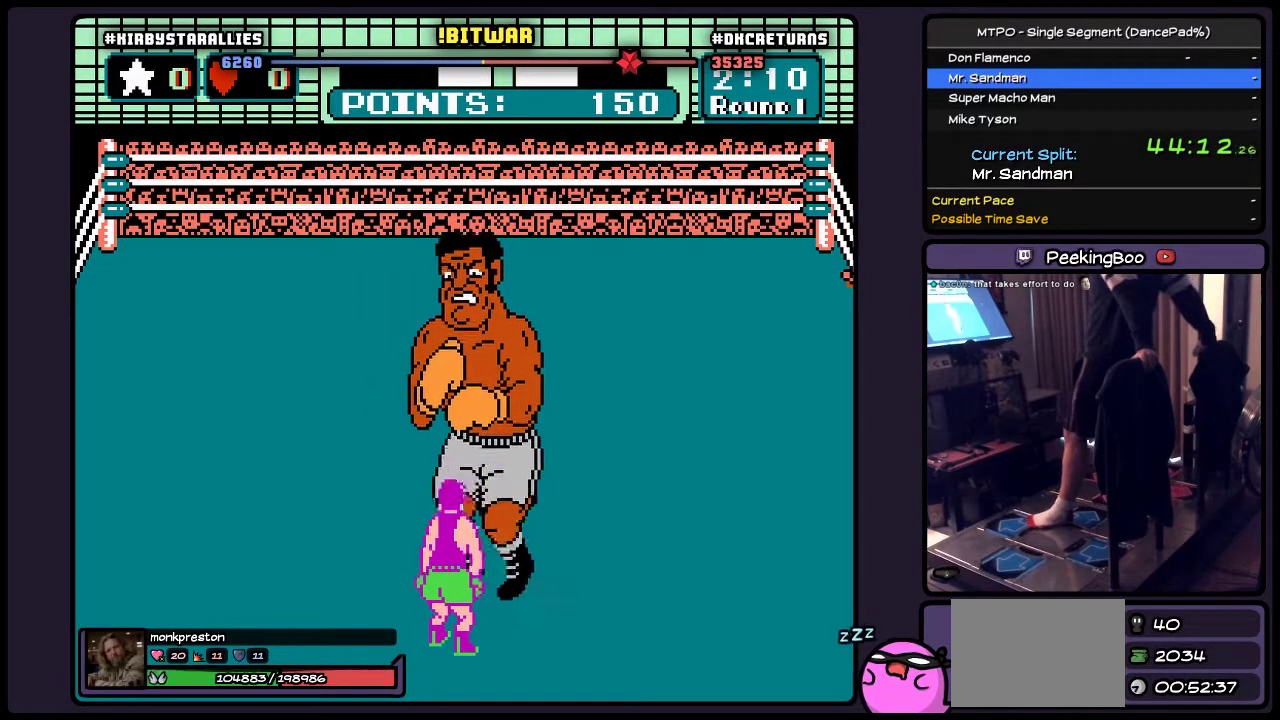
{"buttons": ["DPAD_RIGHT"], "events": [[150, "DPAD_RIGHT", "down"]]}
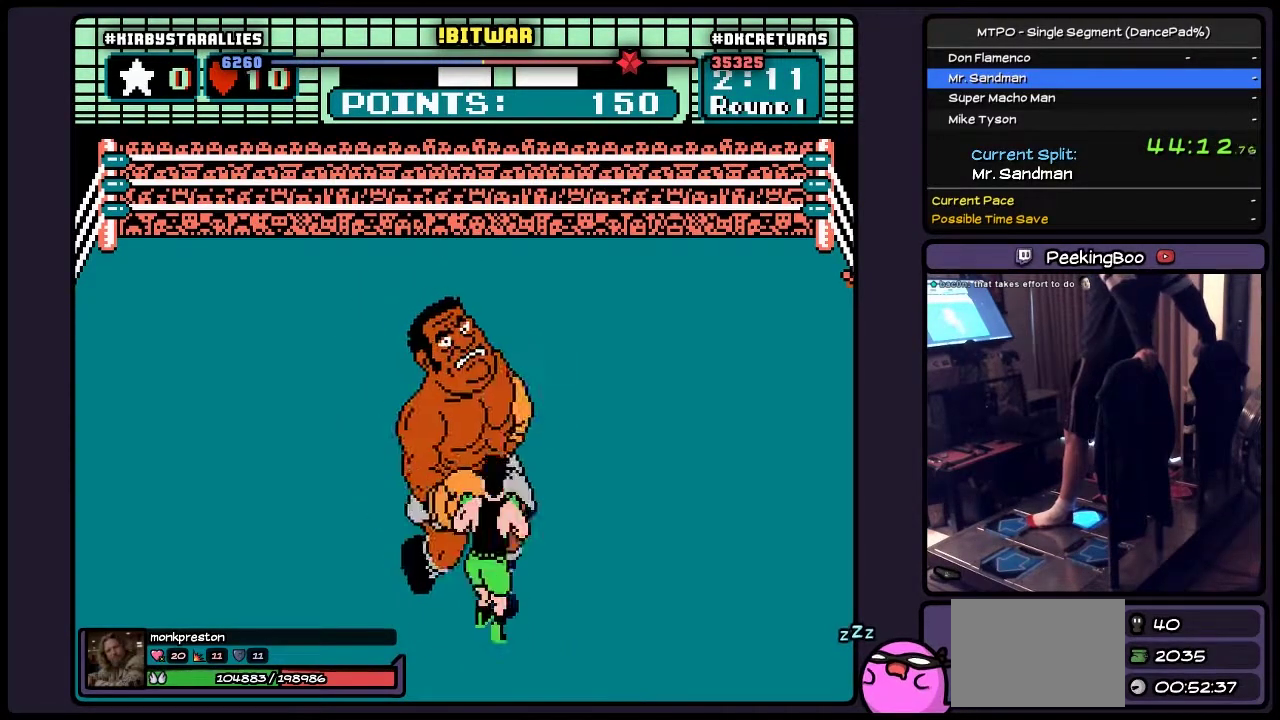
{"buttons": ["B"], "events": [[67, "DPAD_RIGHT", "up"], [400, "B", "down"]]}
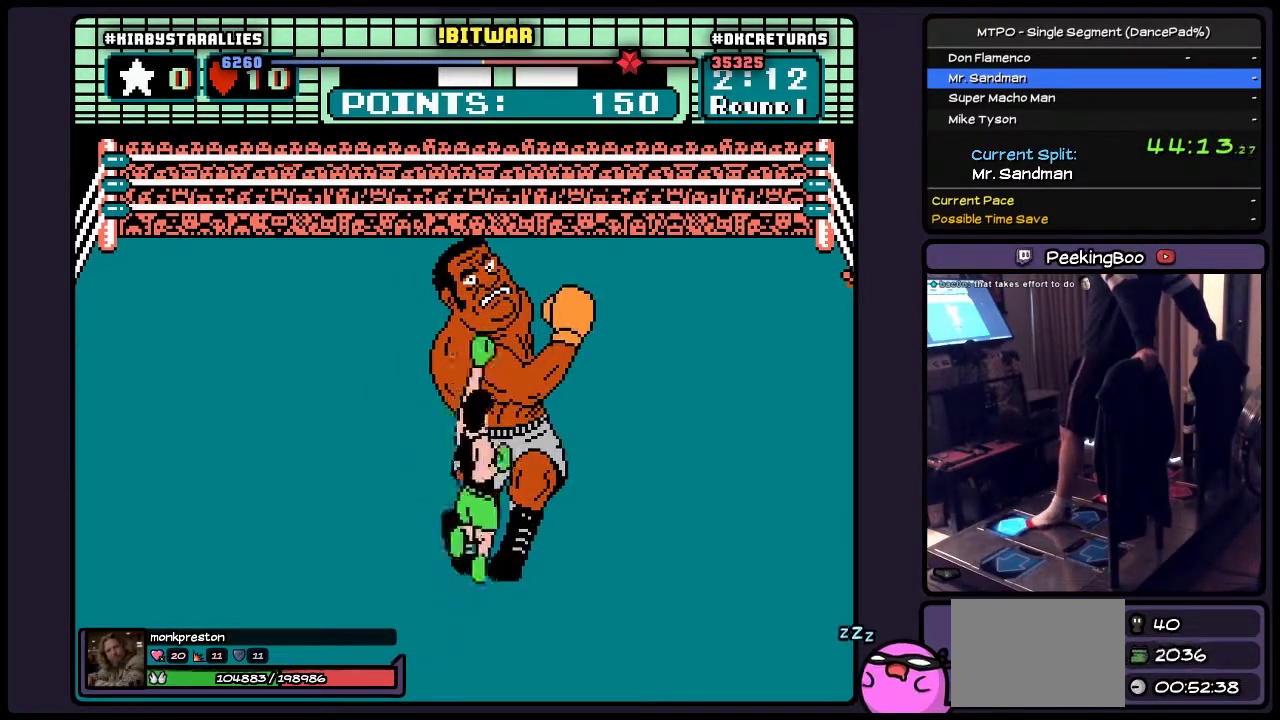
{"buttons": ["B"], "events": [[317, "B", "up"], [483, "B", "down"]]}
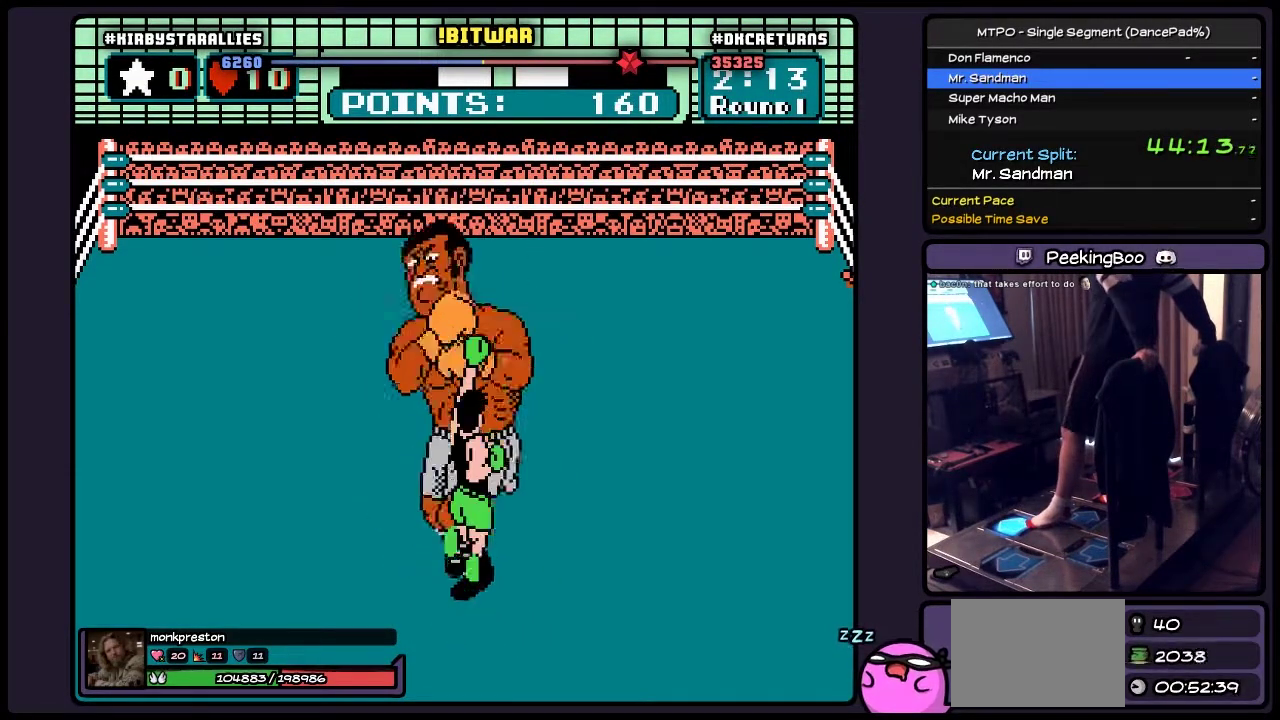
{"buttons": ["DPAD_RIGHT"], "events": [[183, "B", "up"], [433, "DPAD_RIGHT", "down"]]}